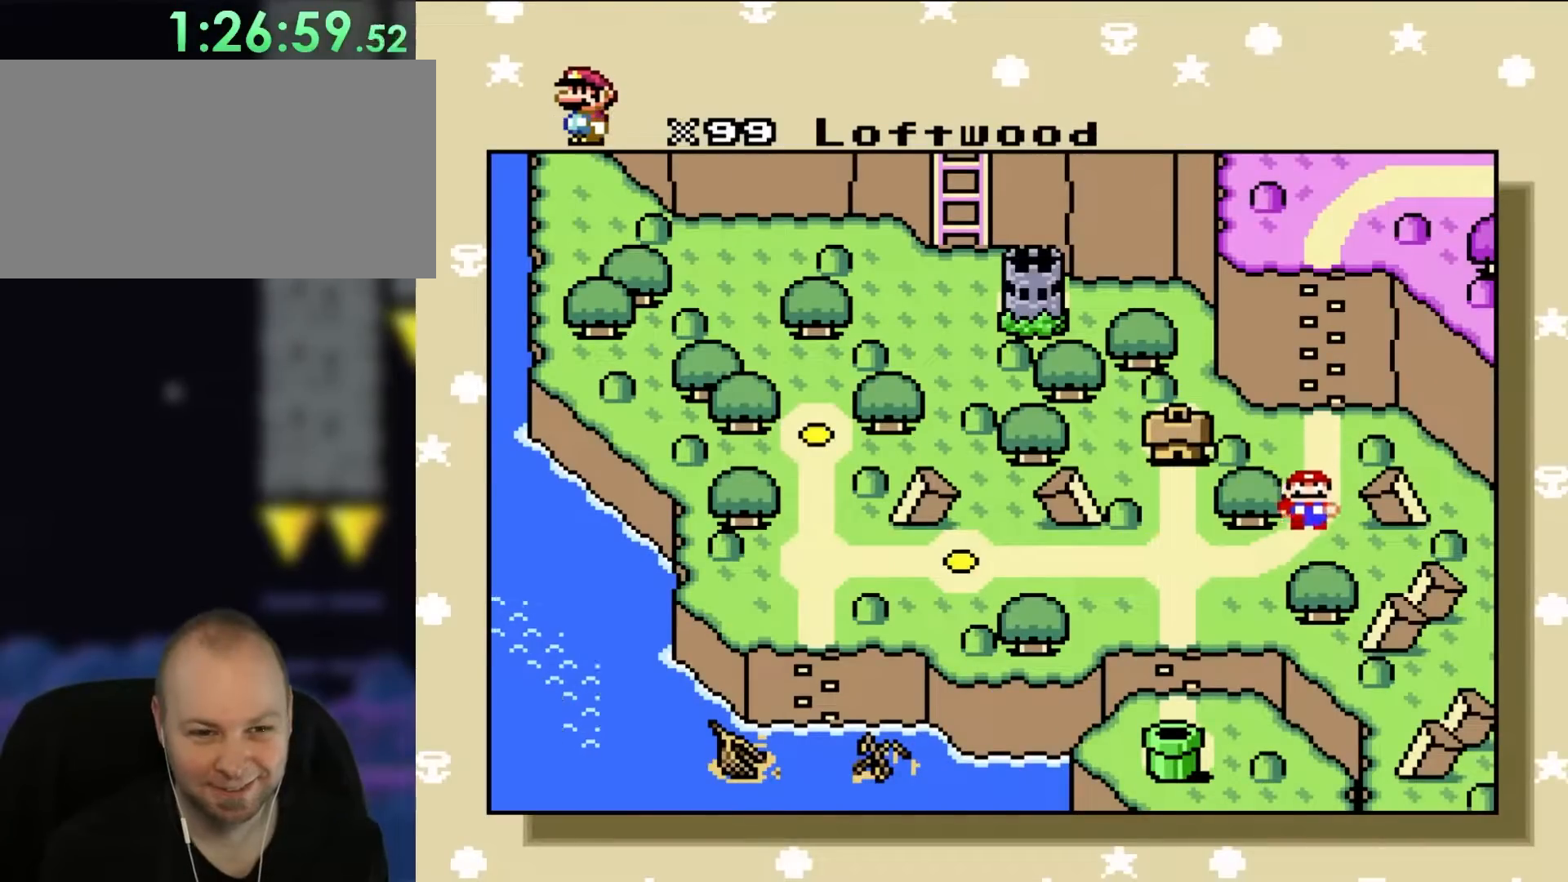
Gameplay with a controller (Nintendo layout); each line is a JSON object with the inputs held at the frame after it. "events" lists button and stick changes between this image and that frame as [ms after this image, input, new state], when the widget could be followed in between. Not read: L3 R3.
{"buttons": [], "events": []}
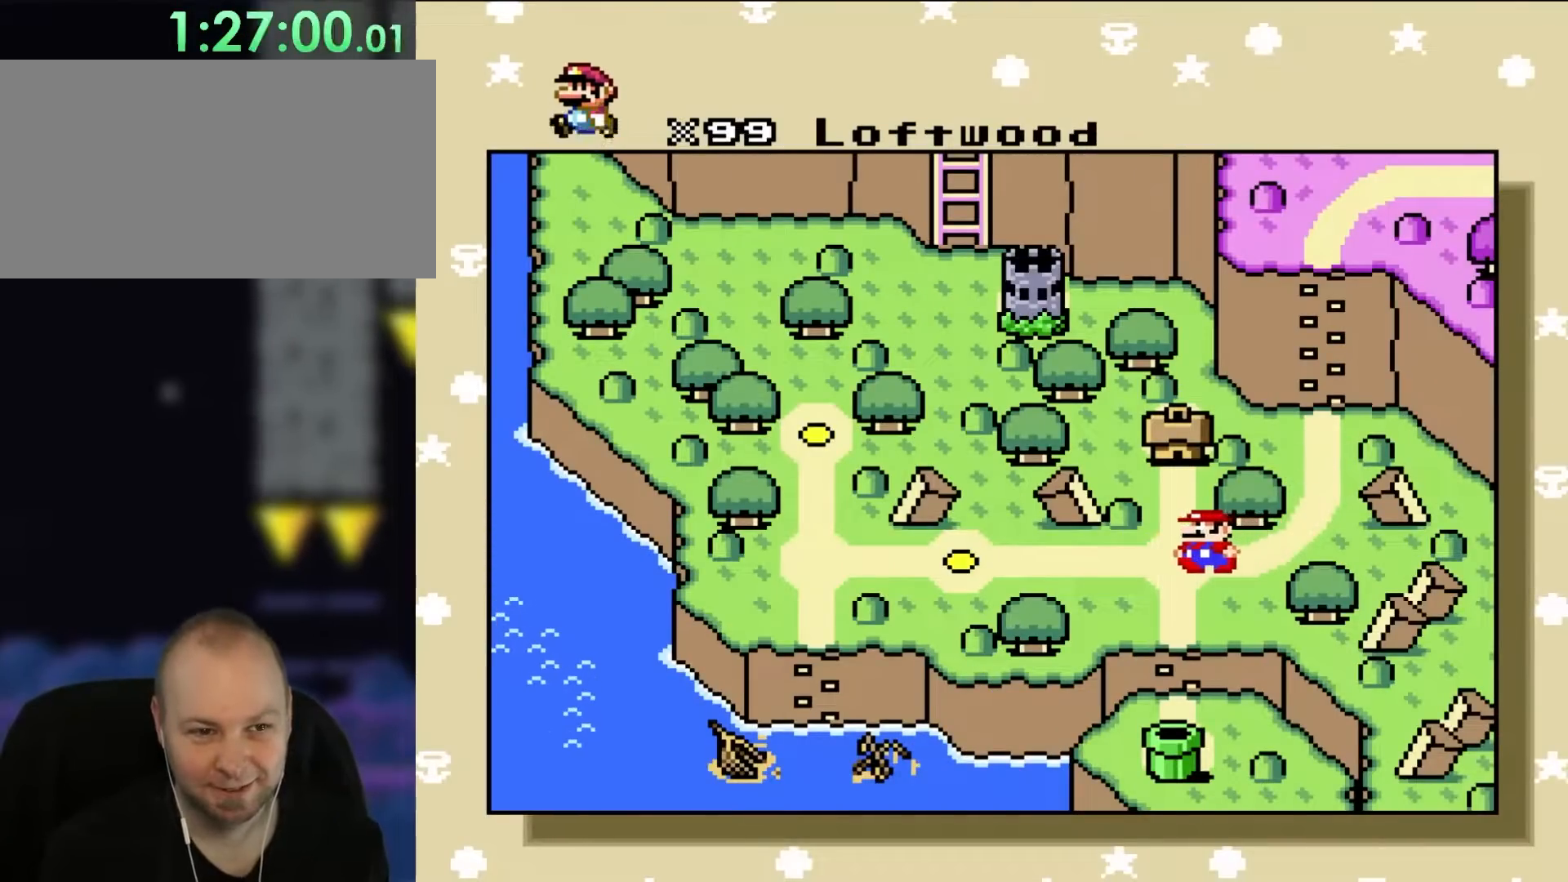
{"buttons": [], "events": [[350, "DPAD_UP", "down"], [483, "DPAD_UP", "up"]]}
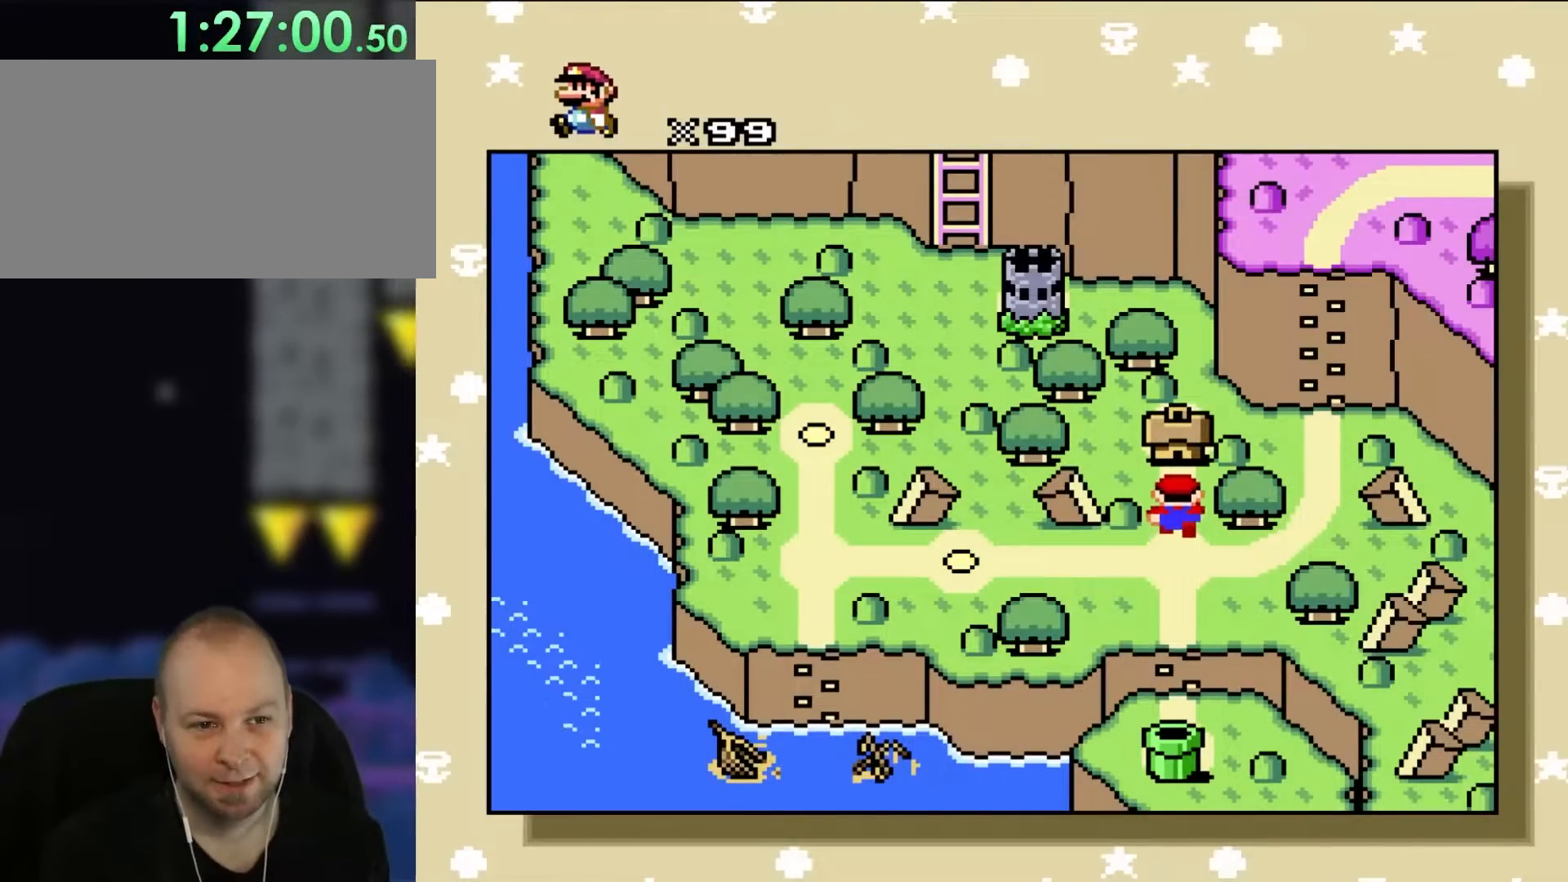
{"buttons": [], "events": []}
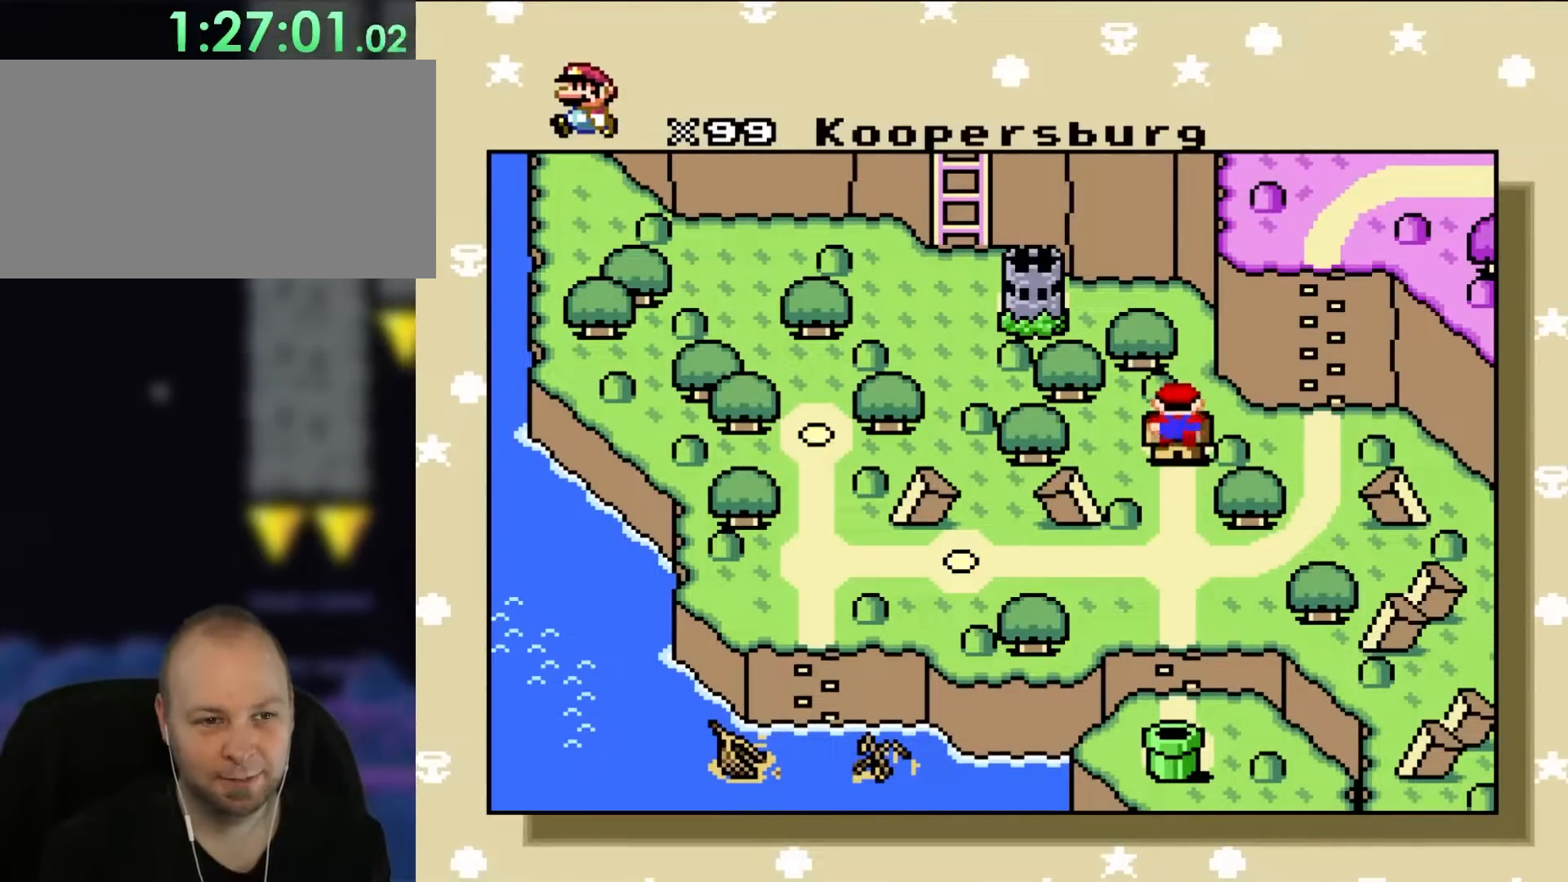
{"buttons": [], "events": []}
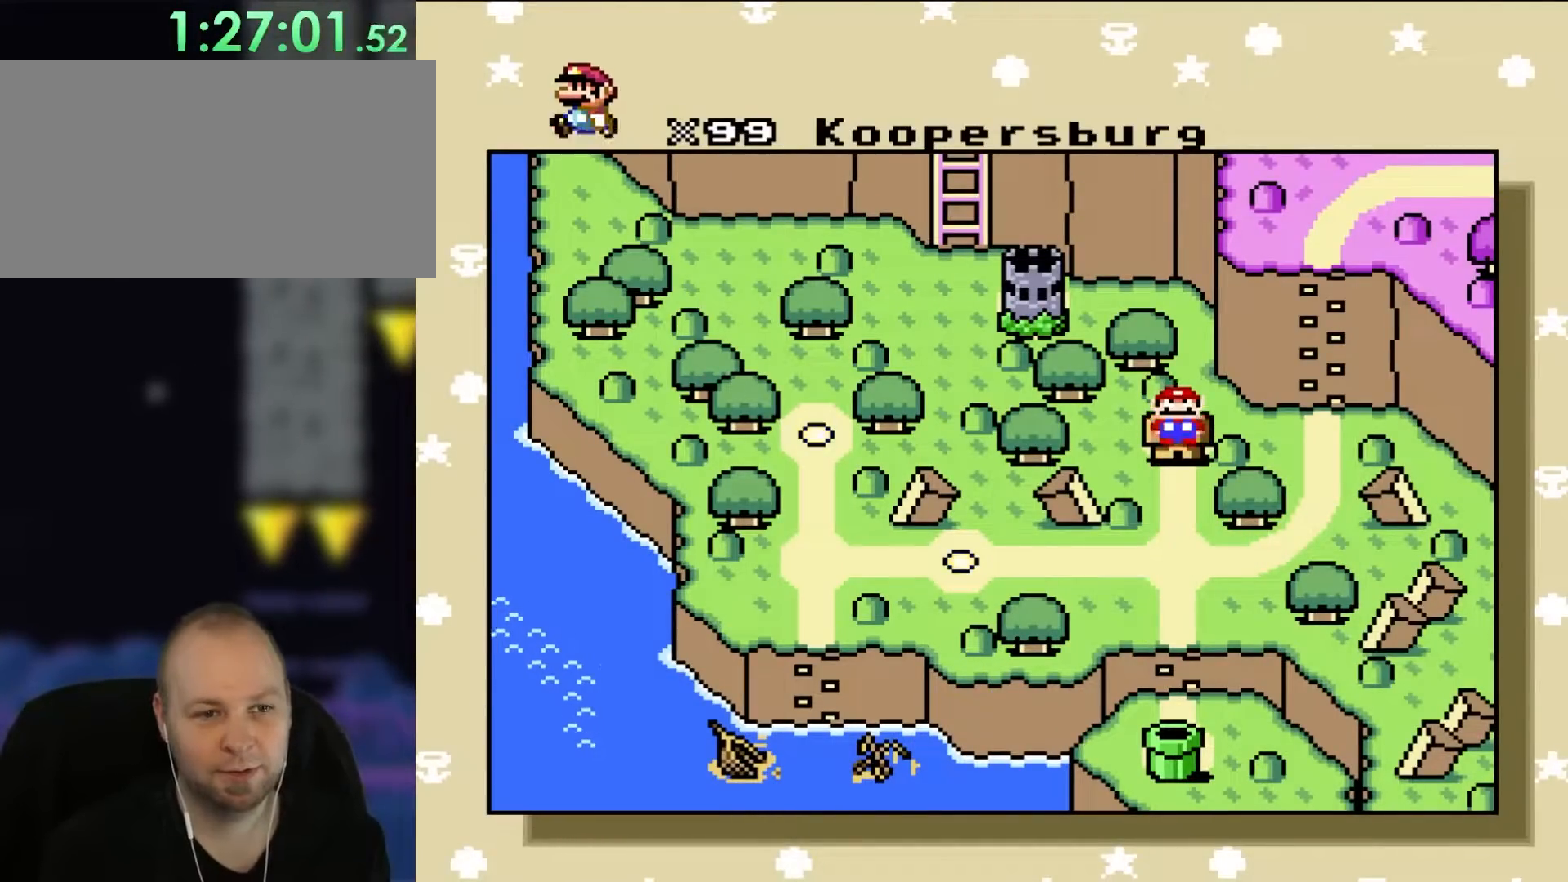
{"buttons": [], "events": []}
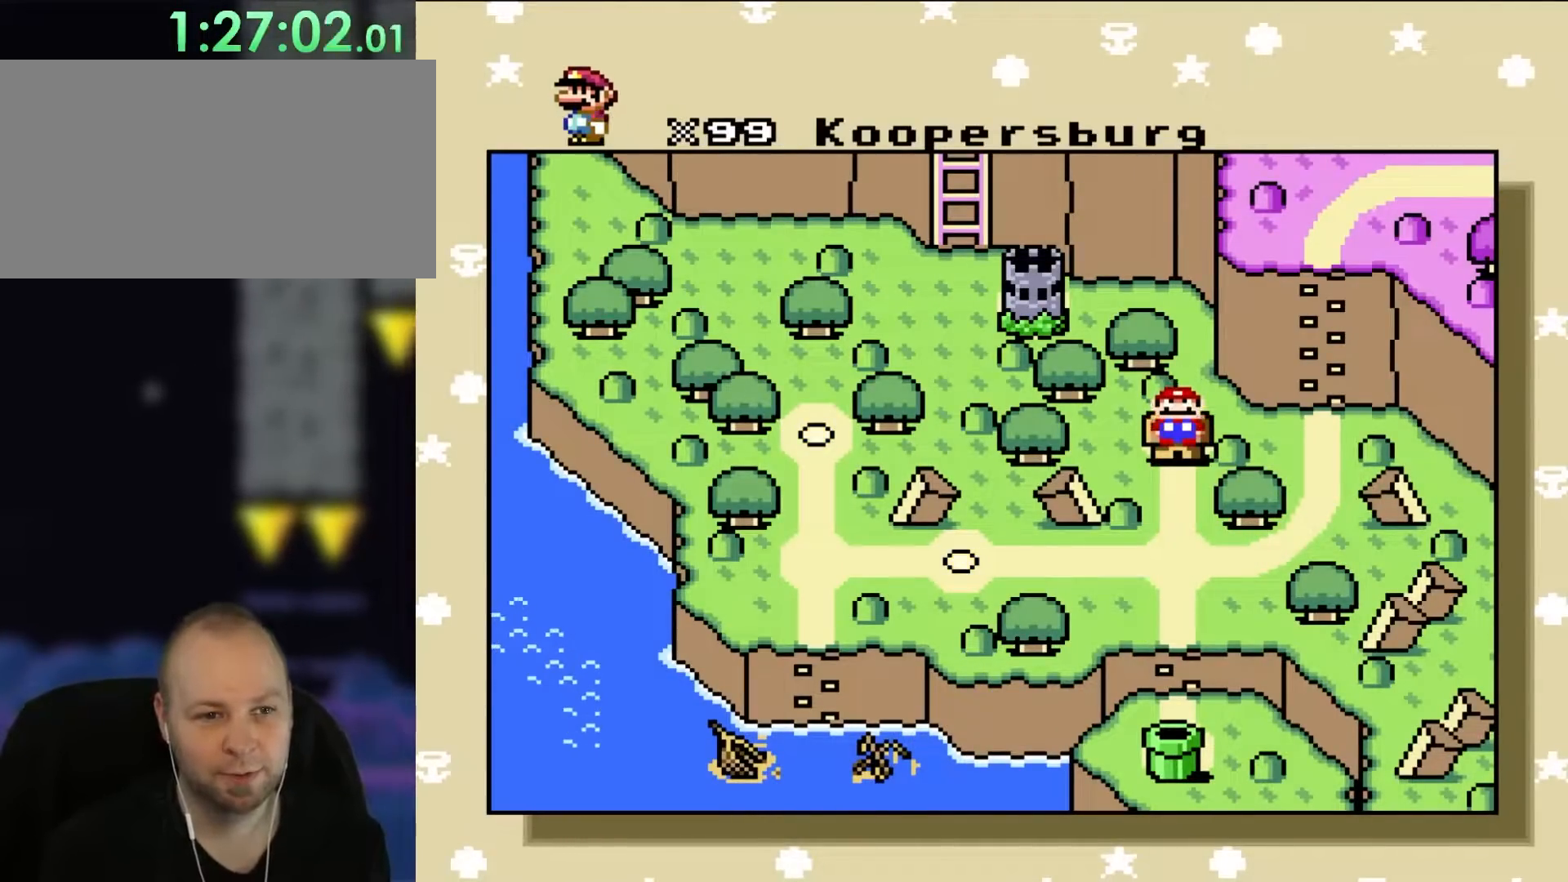
{"buttons": [], "events": [[183, "A", "down"], [417, "A", "up"]]}
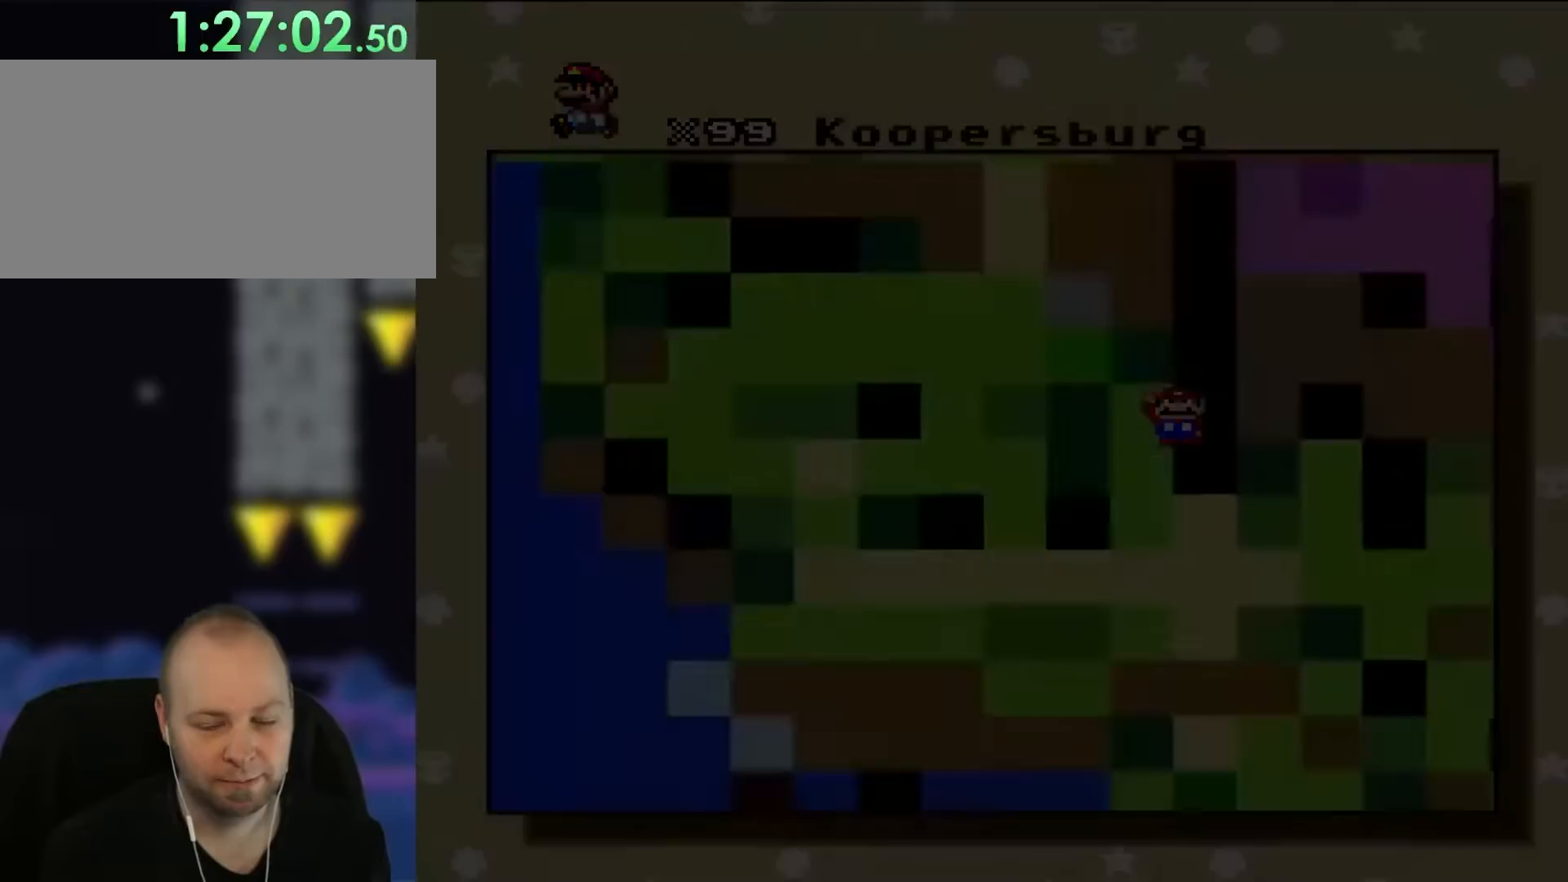
{"buttons": [], "events": []}
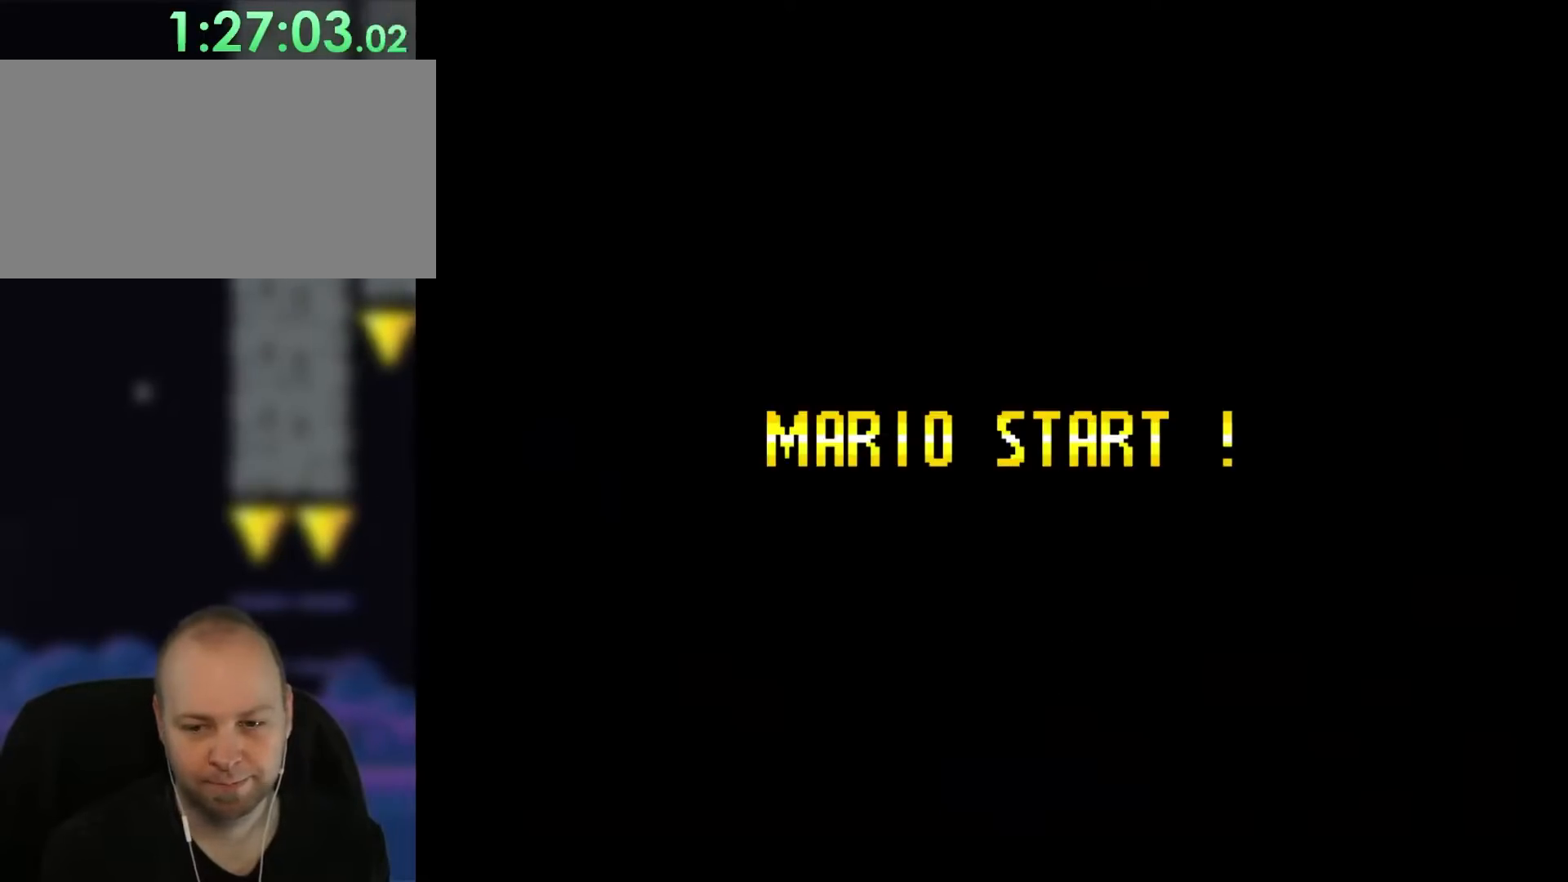
{"buttons": [], "events": []}
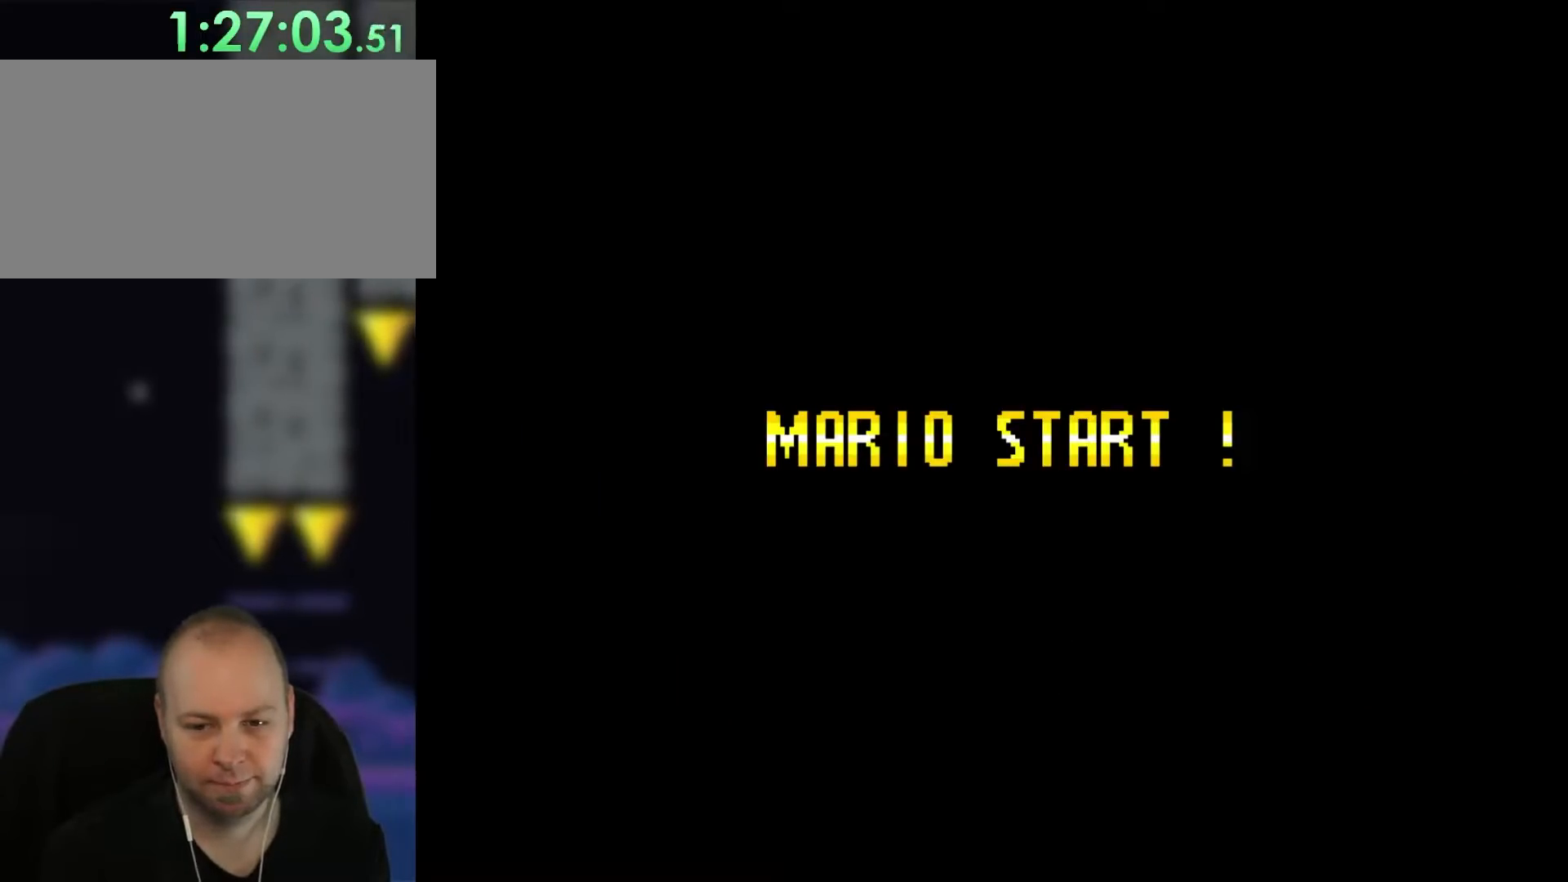
{"buttons": [], "events": []}
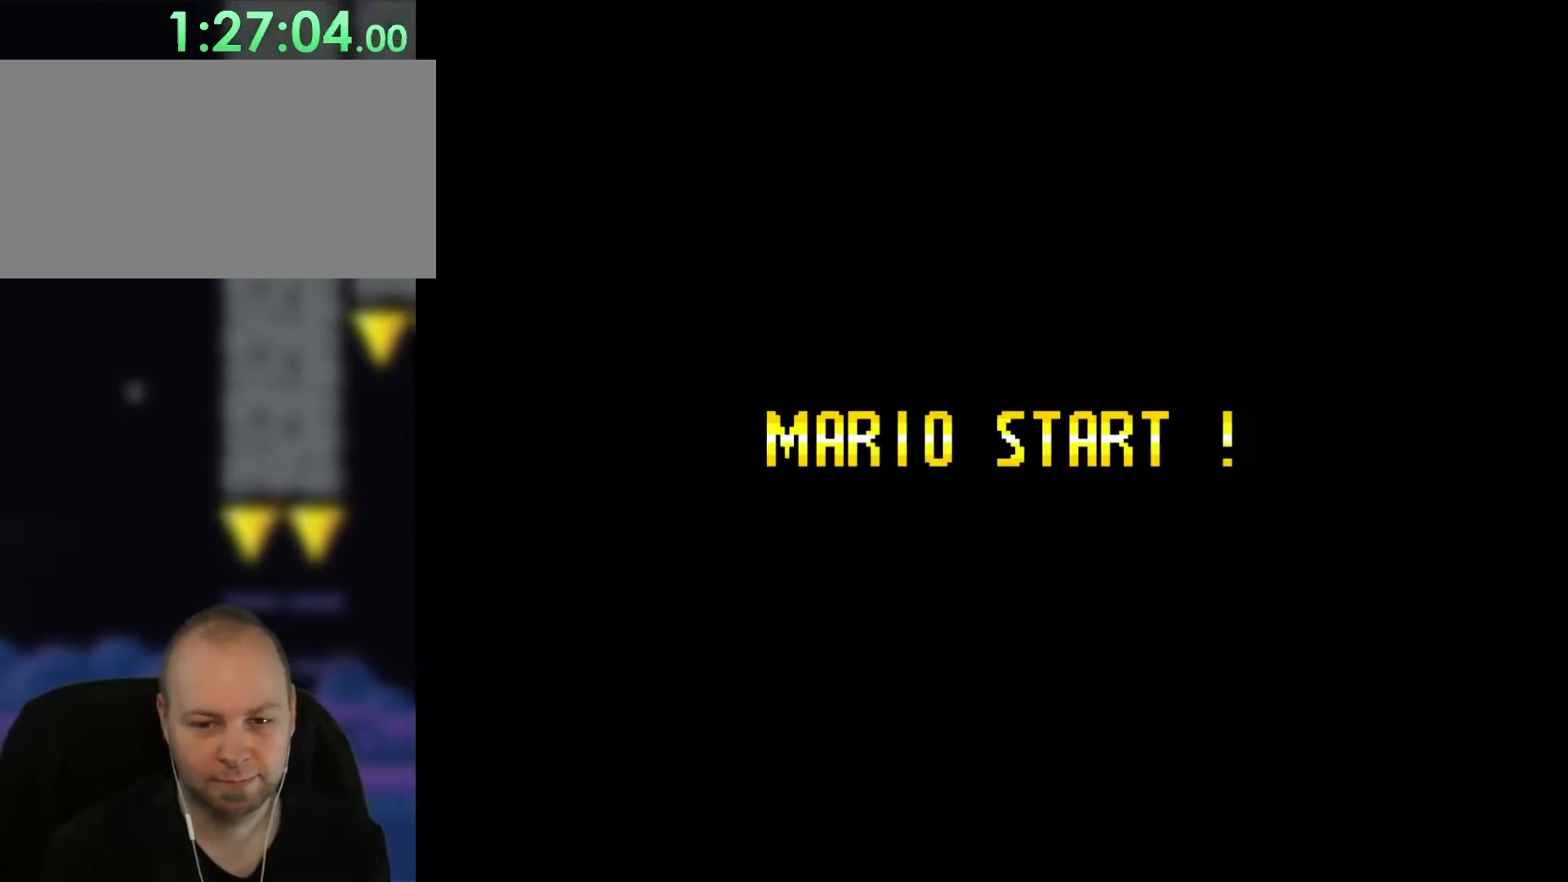
{"buttons": [], "events": []}
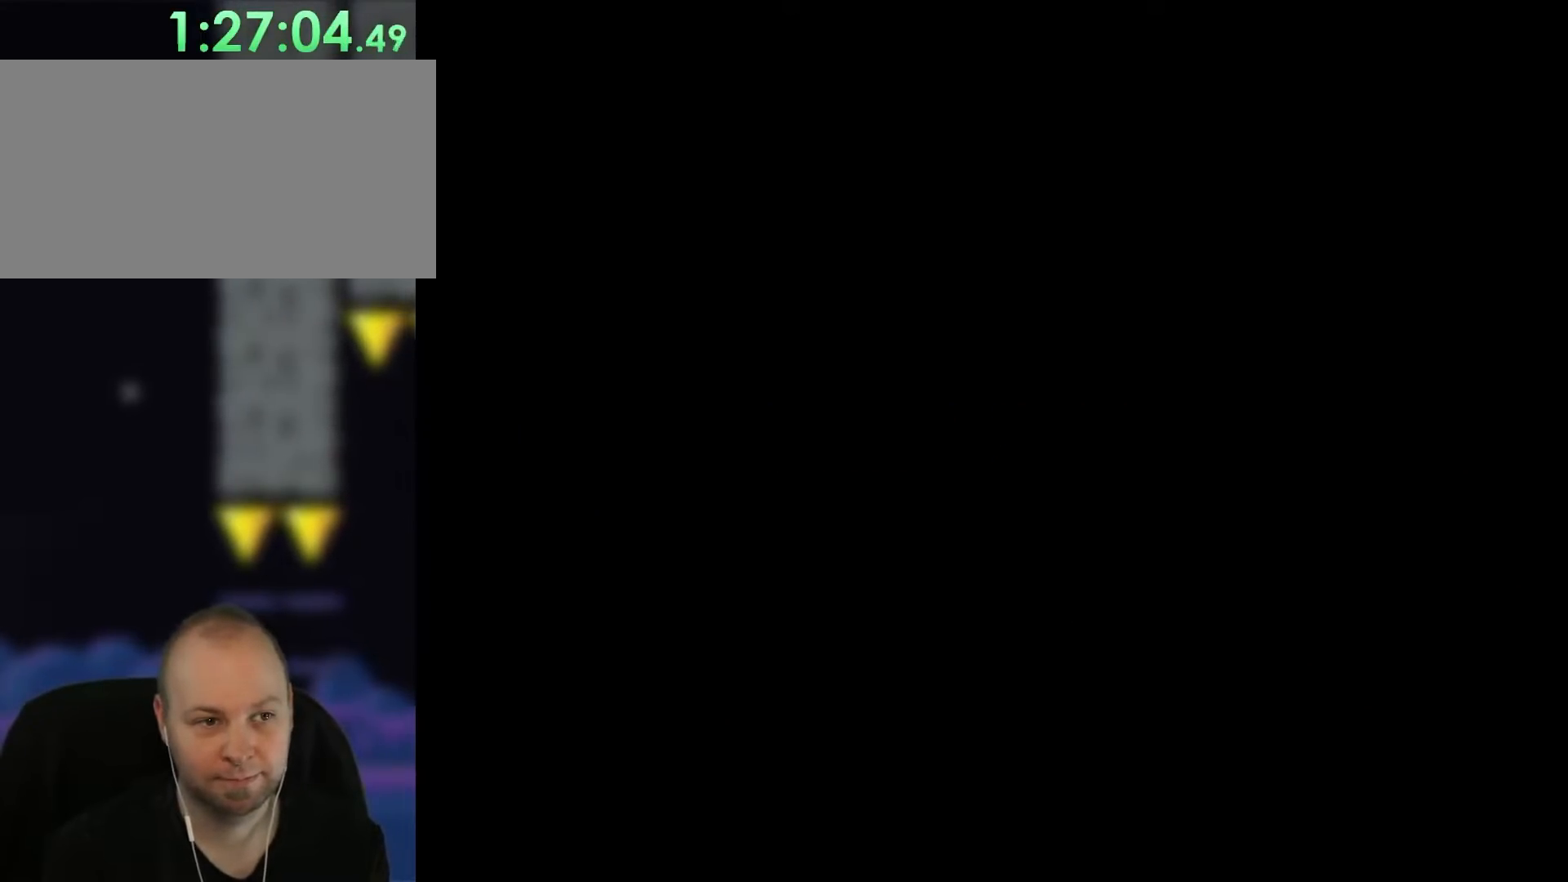
{"buttons": [], "events": []}
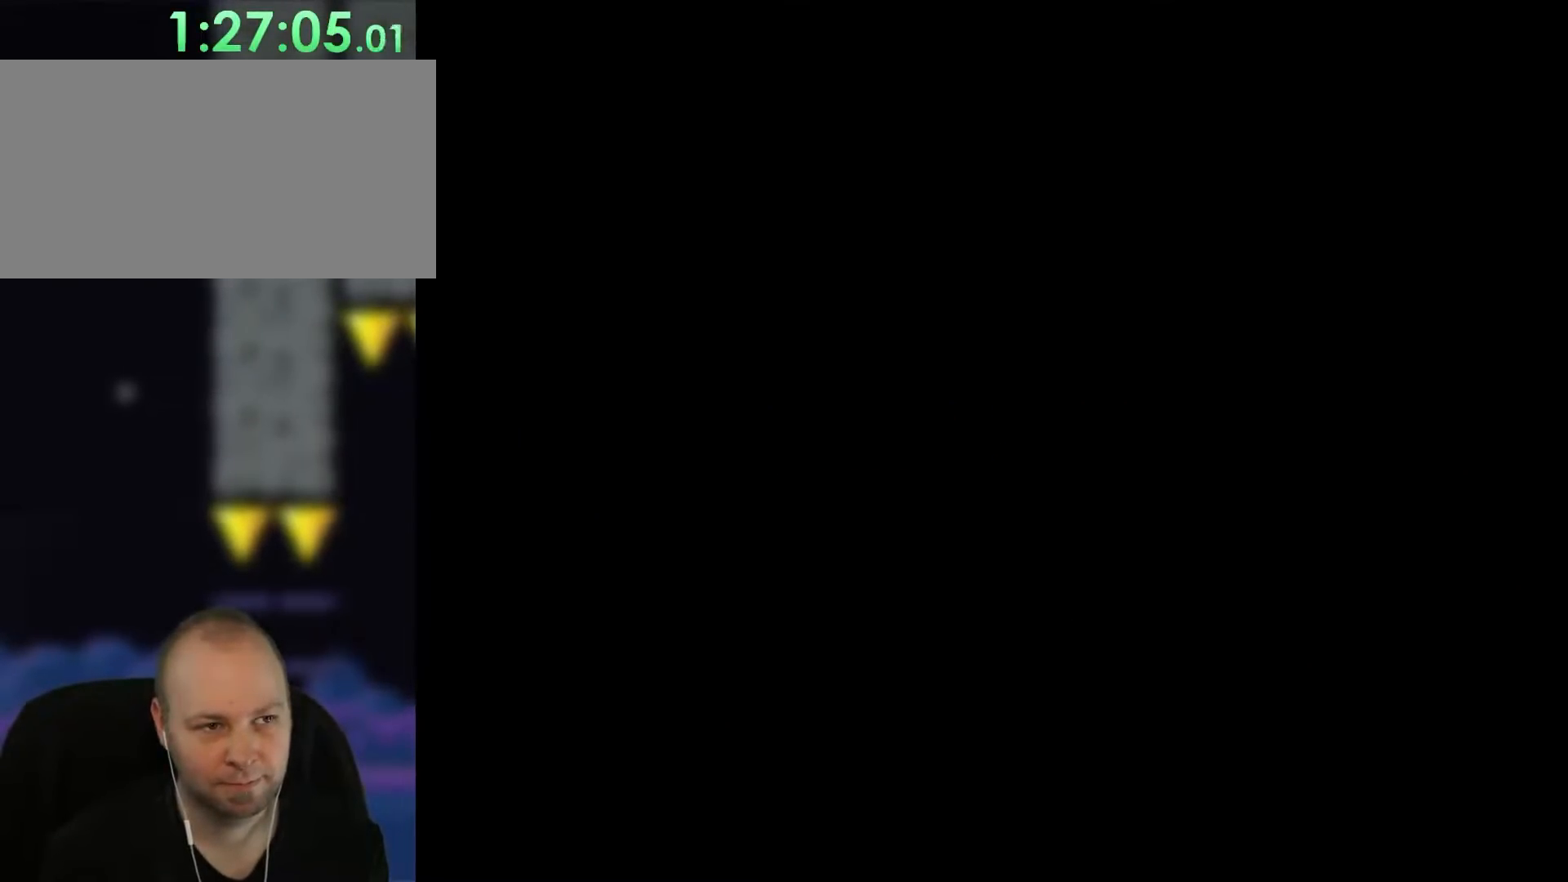
{"buttons": [], "events": []}
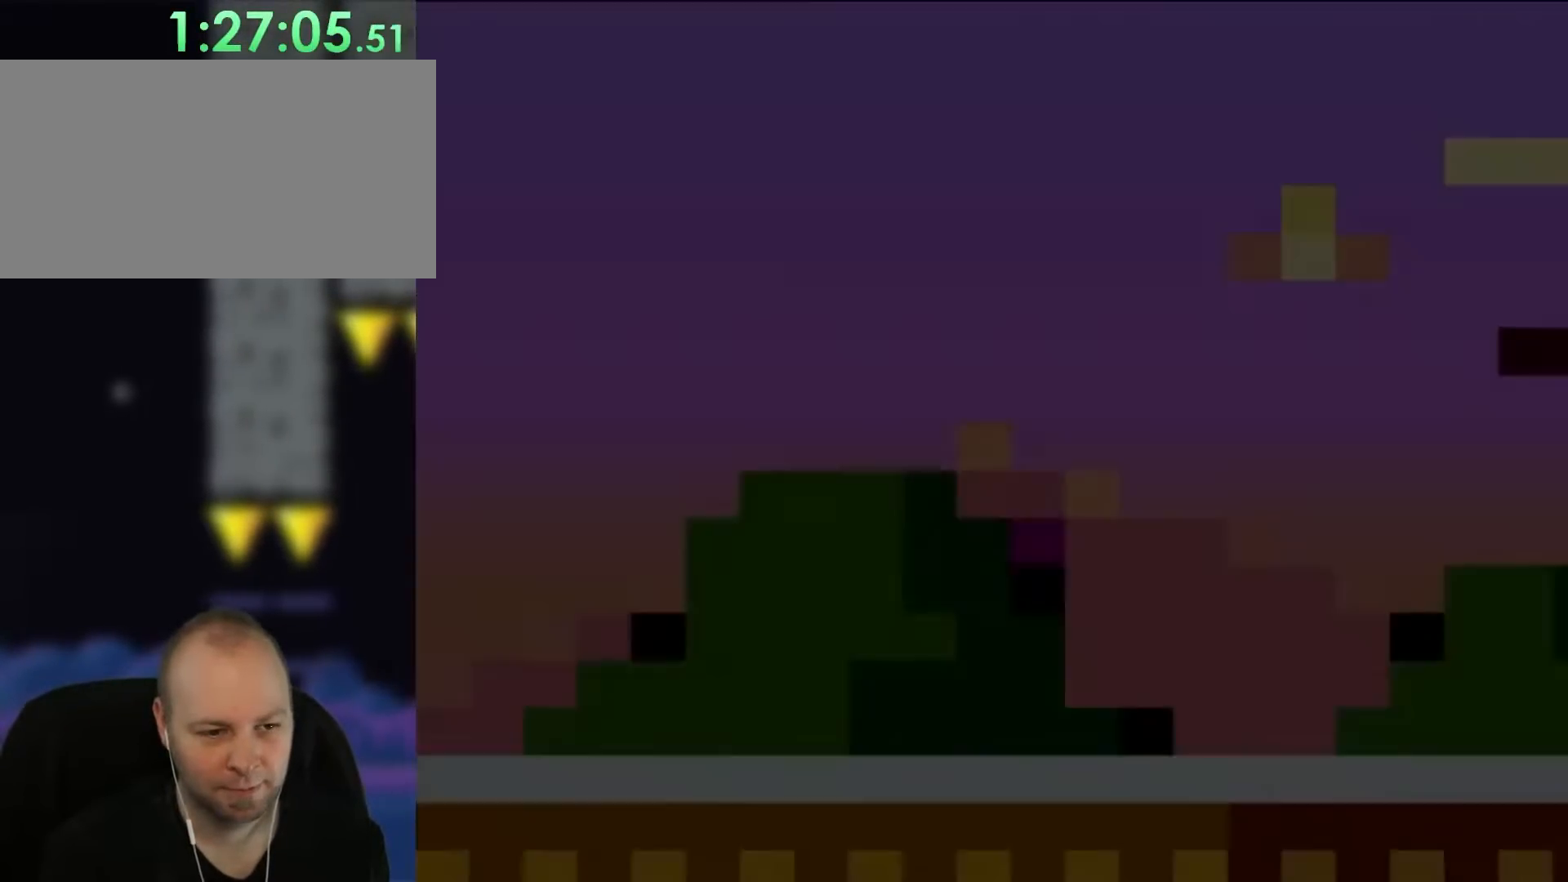
{"buttons": [], "events": []}
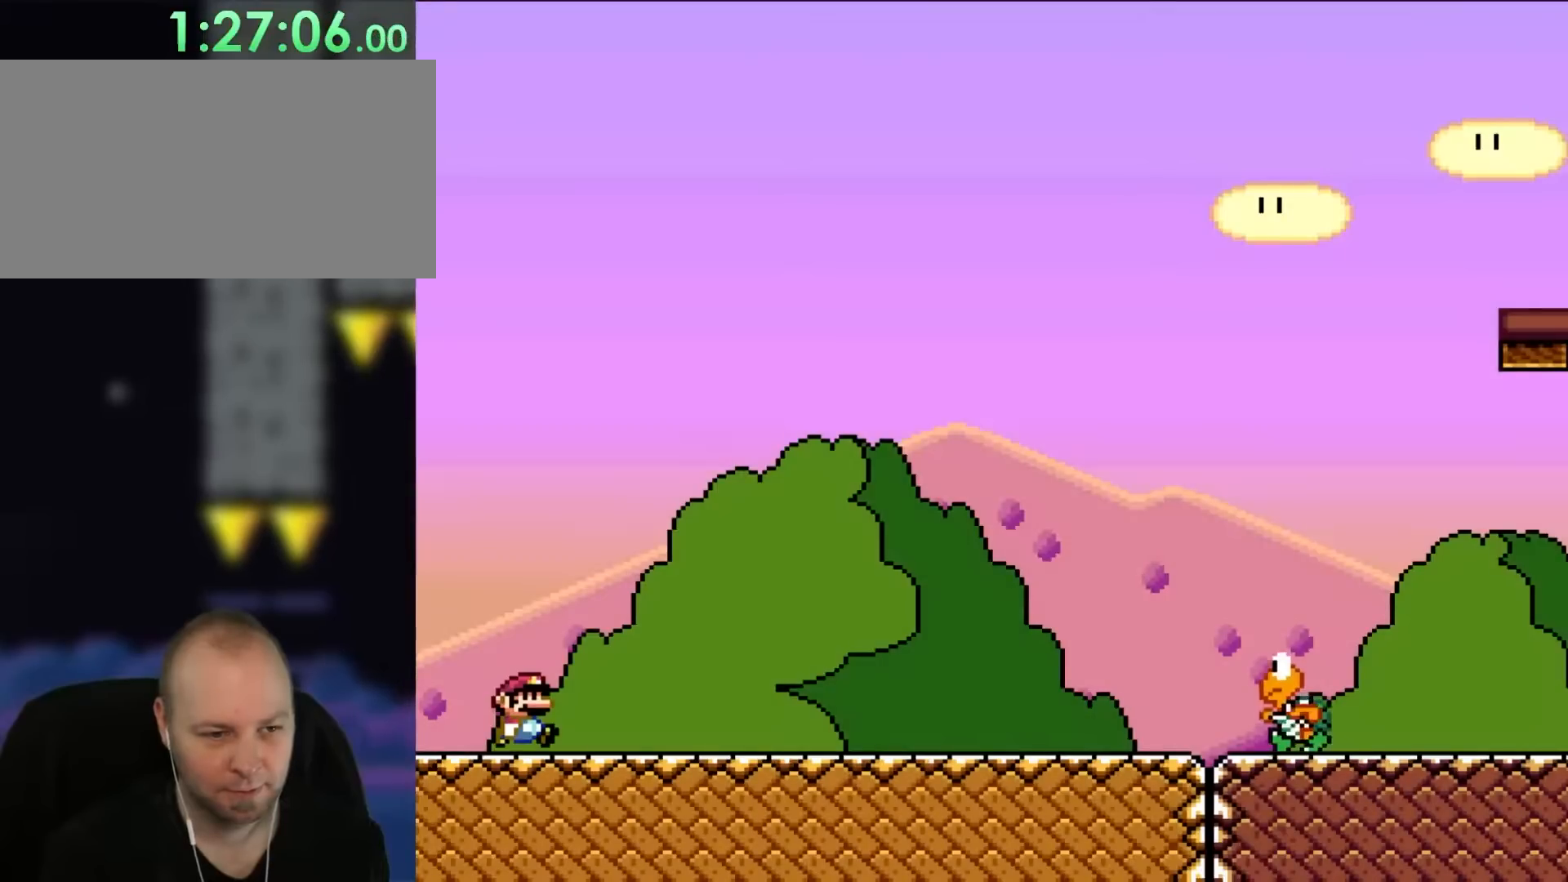
{"buttons": ["Y", "DPAD_RIGHT"], "events": [[117, "DPAD_RIGHT", "down"], [150, "Y", "down"]]}
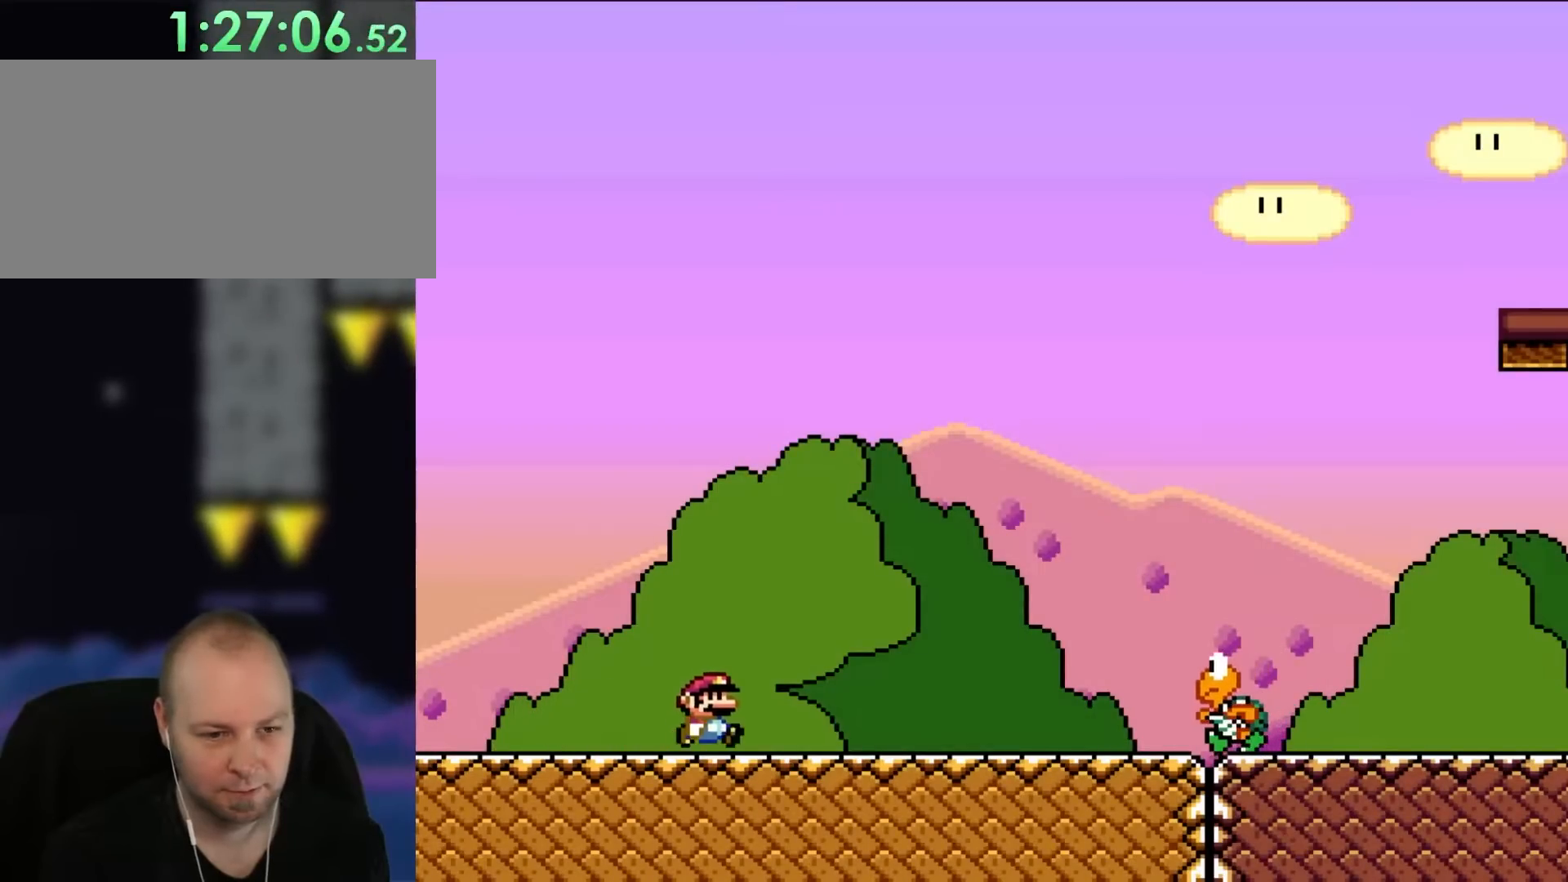
{"buttons": ["B", "Y", "DPAD_RIGHT"], "events": [[183, "B", "down"], [267, "B", "up"], [450, "B", "down"]]}
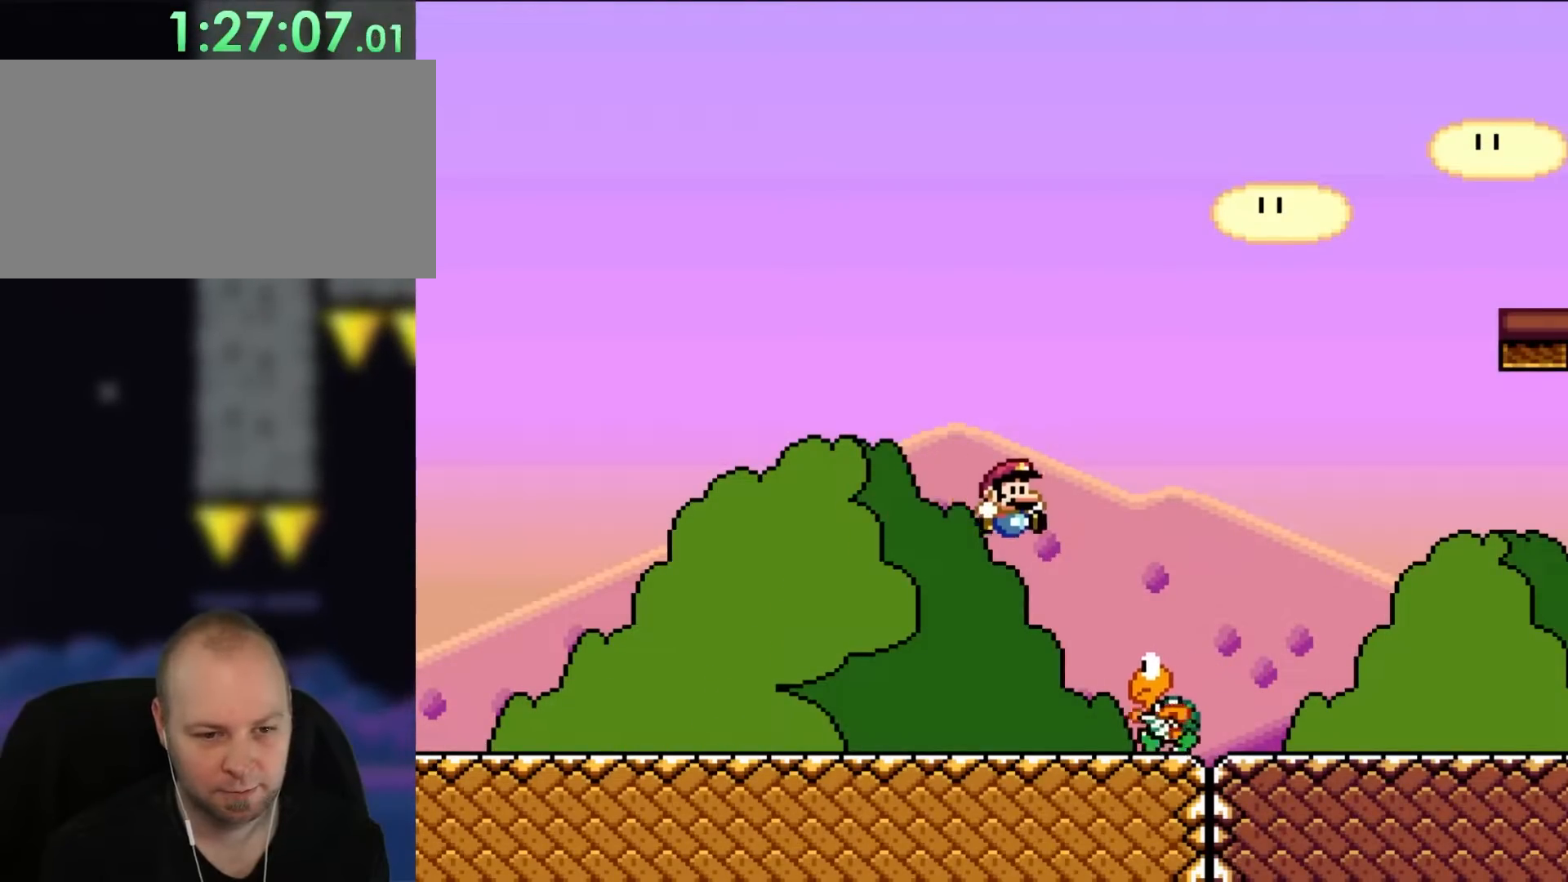
{"buttons": ["Y"], "events": [[33, "B", "up"], [267, "DPAD_RIGHT", "up"], [267, "DPAD_UP", "down"], [300, "DPAD_LEFT", "down"], [300, "DPAD_UP", "up"], [500, "DPAD_LEFT", "up"]]}
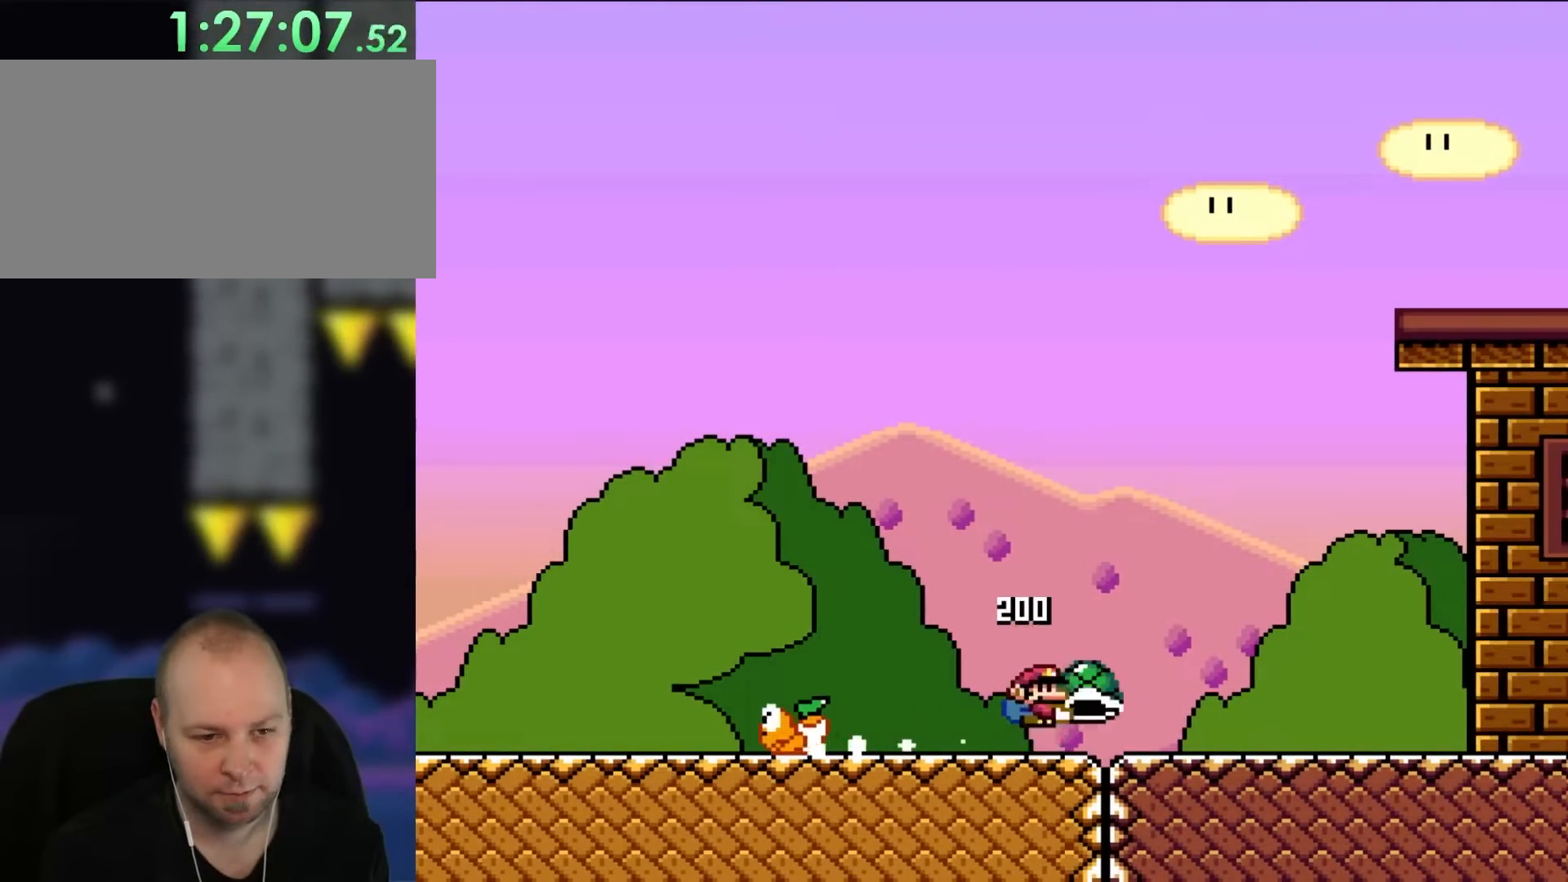
{"buttons": ["Y", "DPAD_RIGHT"], "events": [[83, "DPAD_RIGHT", "down"]]}
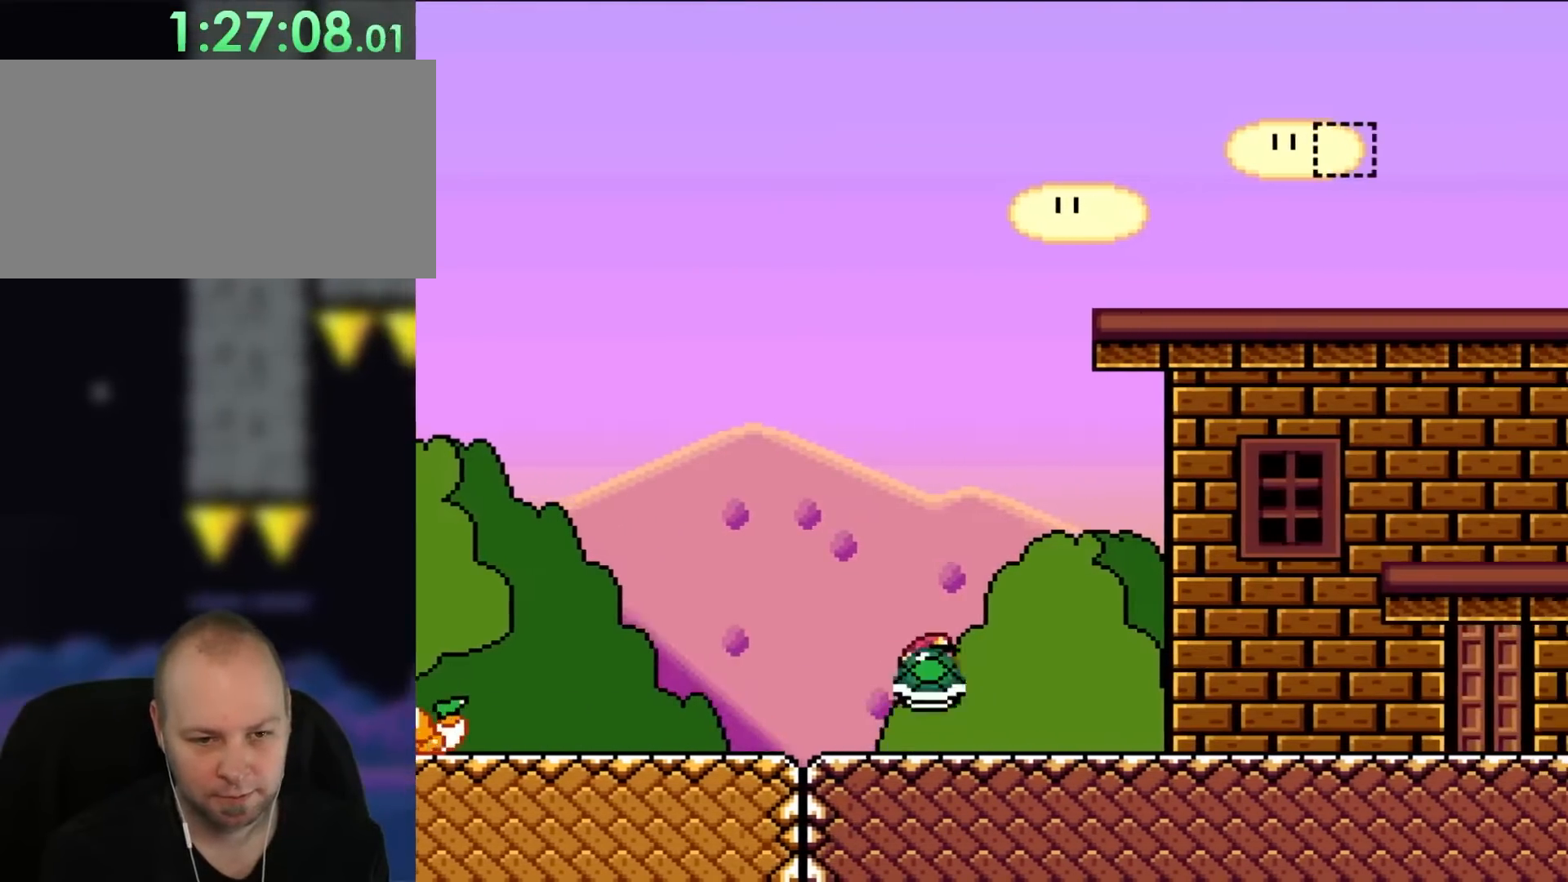
{"buttons": ["B", "Y"], "events": [[83, "B", "down"], [83, "DPAD_UP", "down"], [117, "DPAD_LEFT", "down"], [117, "DPAD_RIGHT", "up"], [150, "DPAD_UP", "up"], [250, "DPAD_LEFT", "up"], [383, "DPAD_RIGHT", "down"], [467, "DPAD_RIGHT", "up"]]}
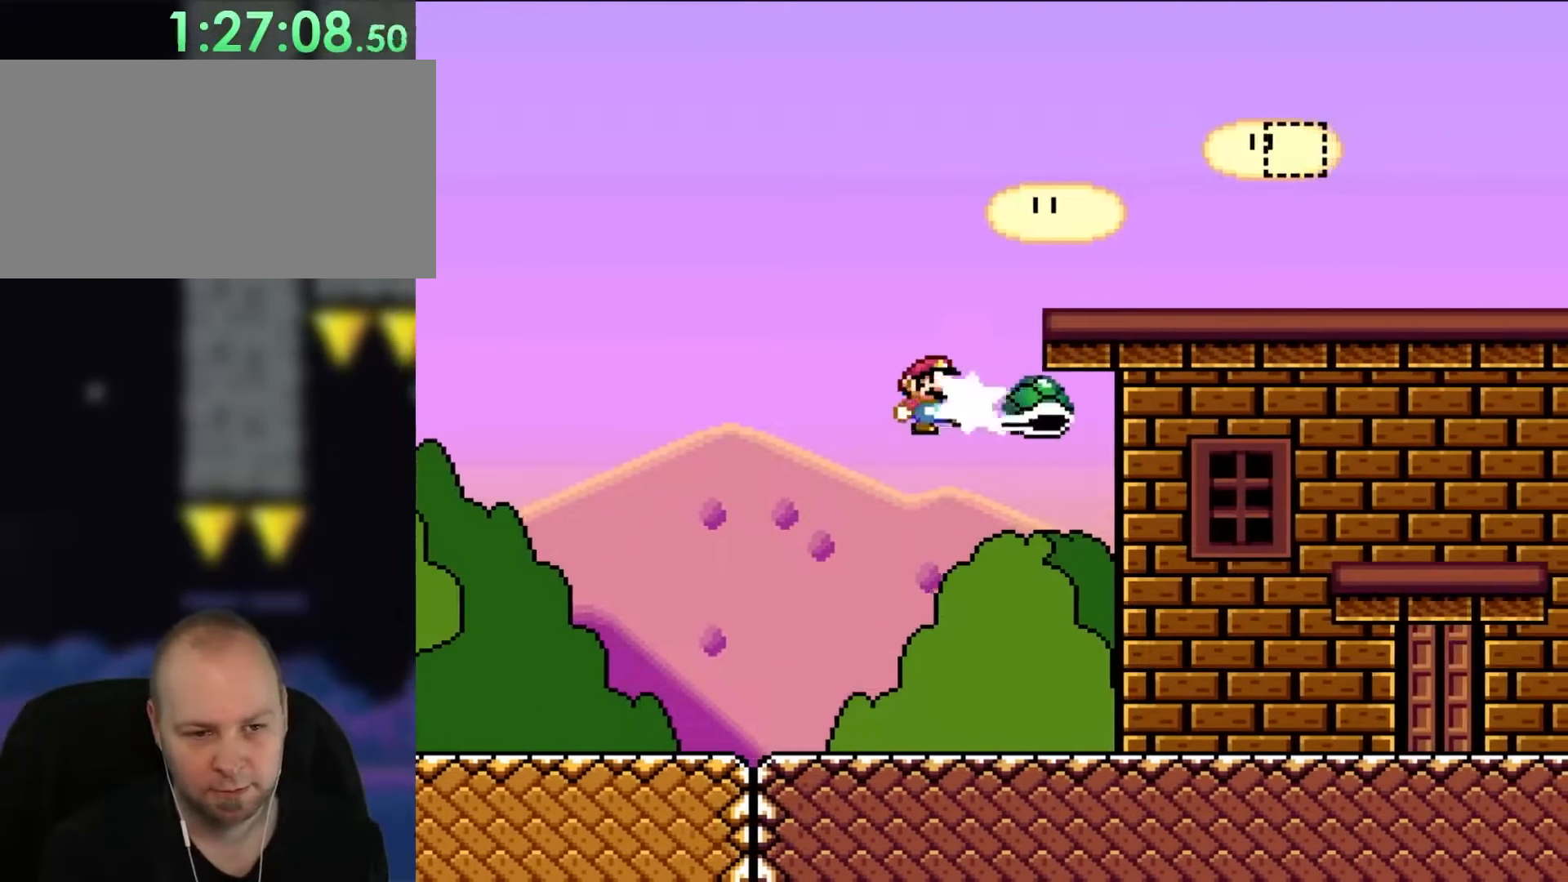
{"buttons": ["B", "Y", "DPAD_RIGHT"], "events": [[33, "Y", "up"], [117, "Y", "down"], [267, "DPAD_RIGHT", "down"]]}
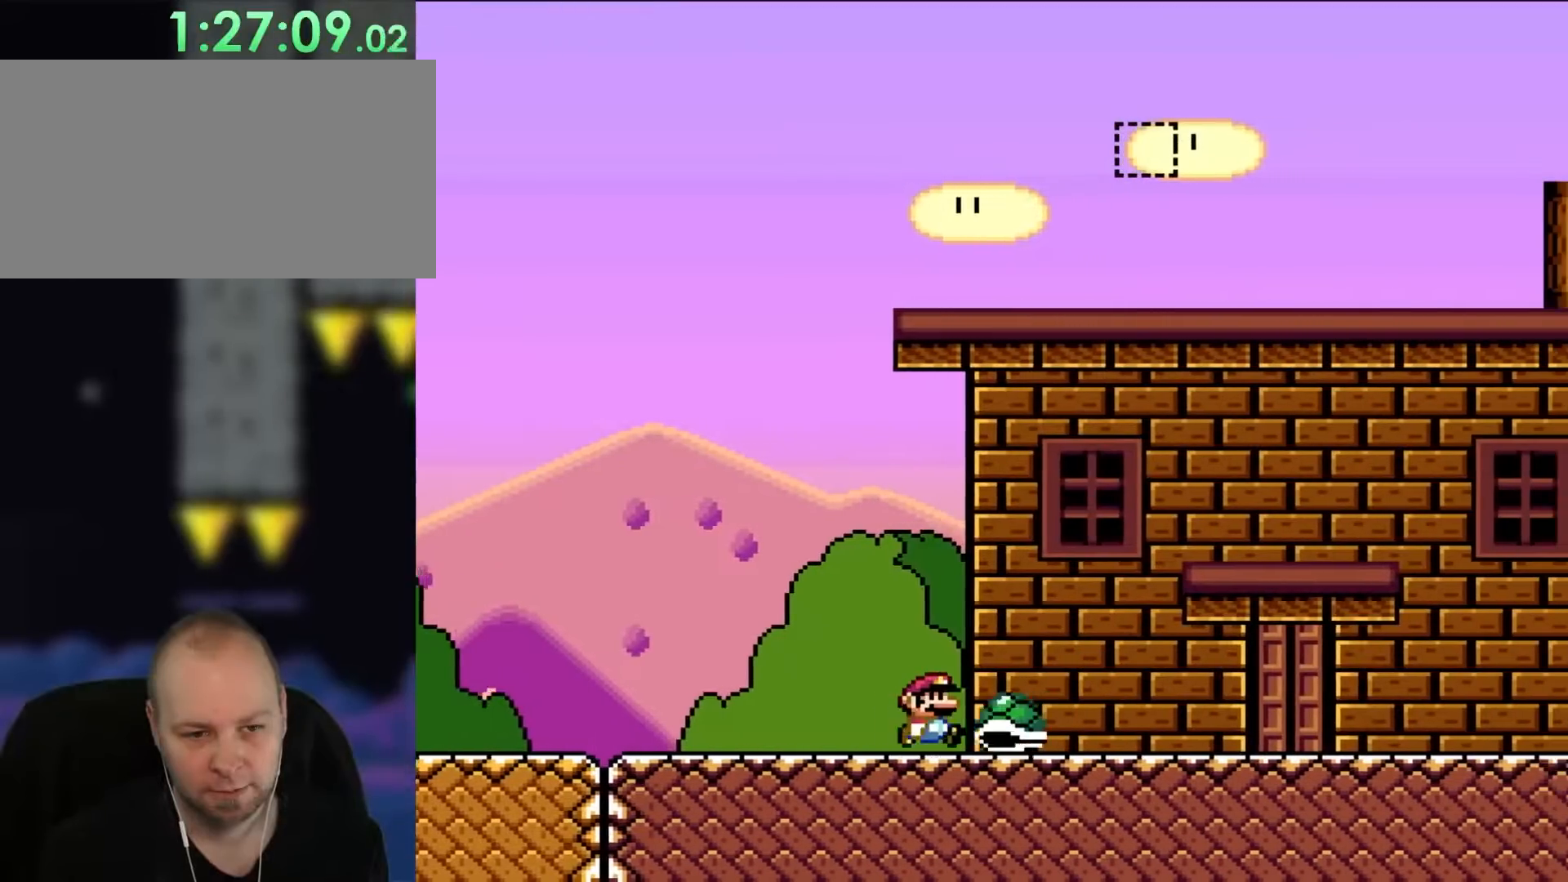
{"buttons": ["Y"], "events": [[183, "B", "up"], [383, "DPAD_RIGHT", "up"]]}
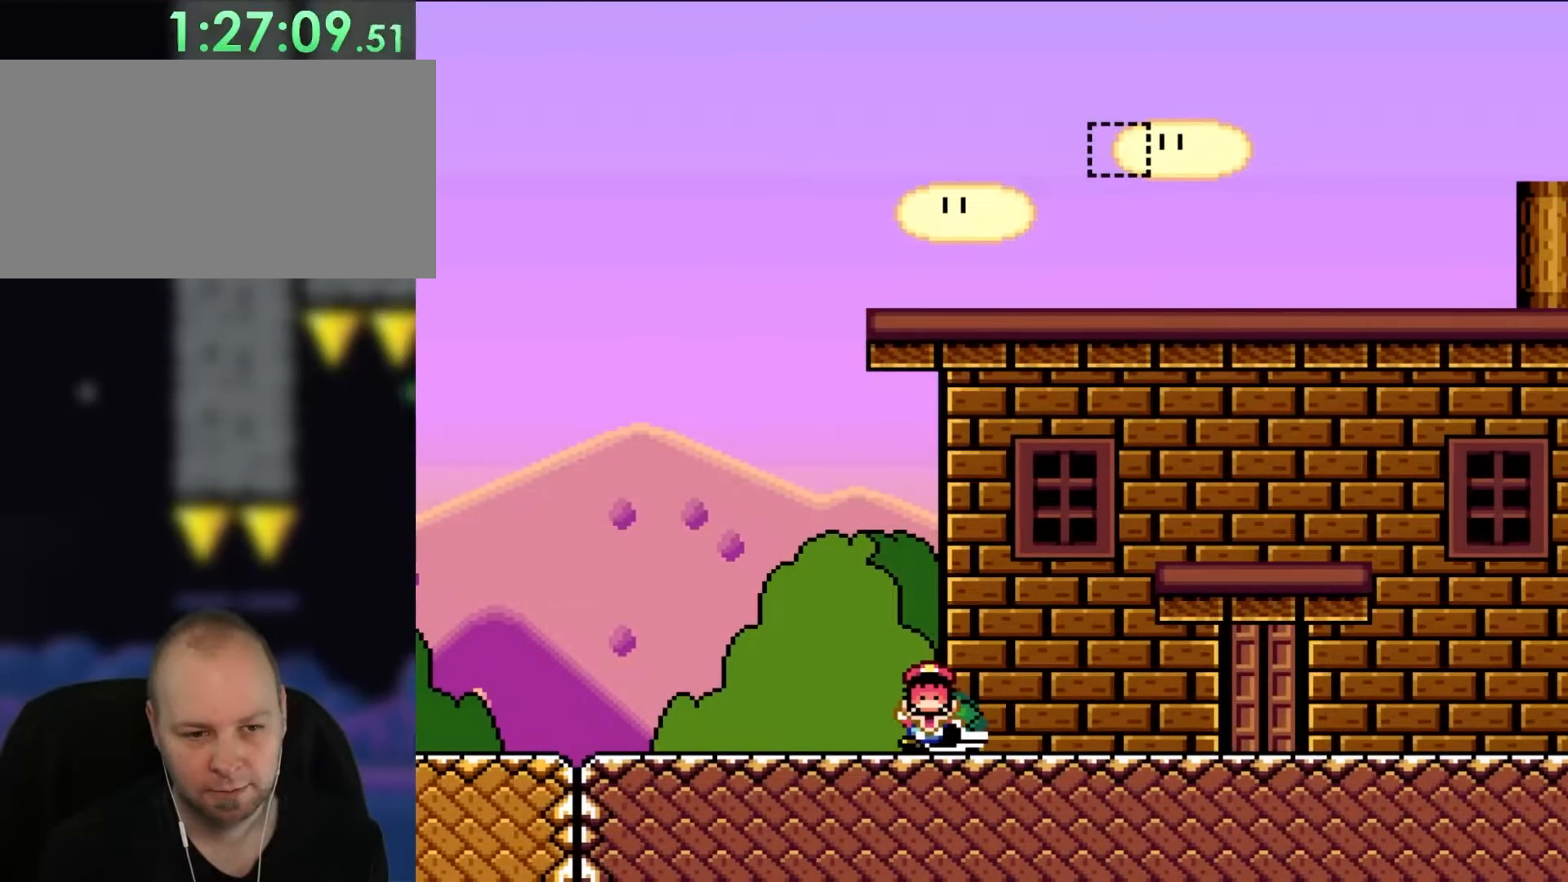
{"buttons": ["Y"], "events": []}
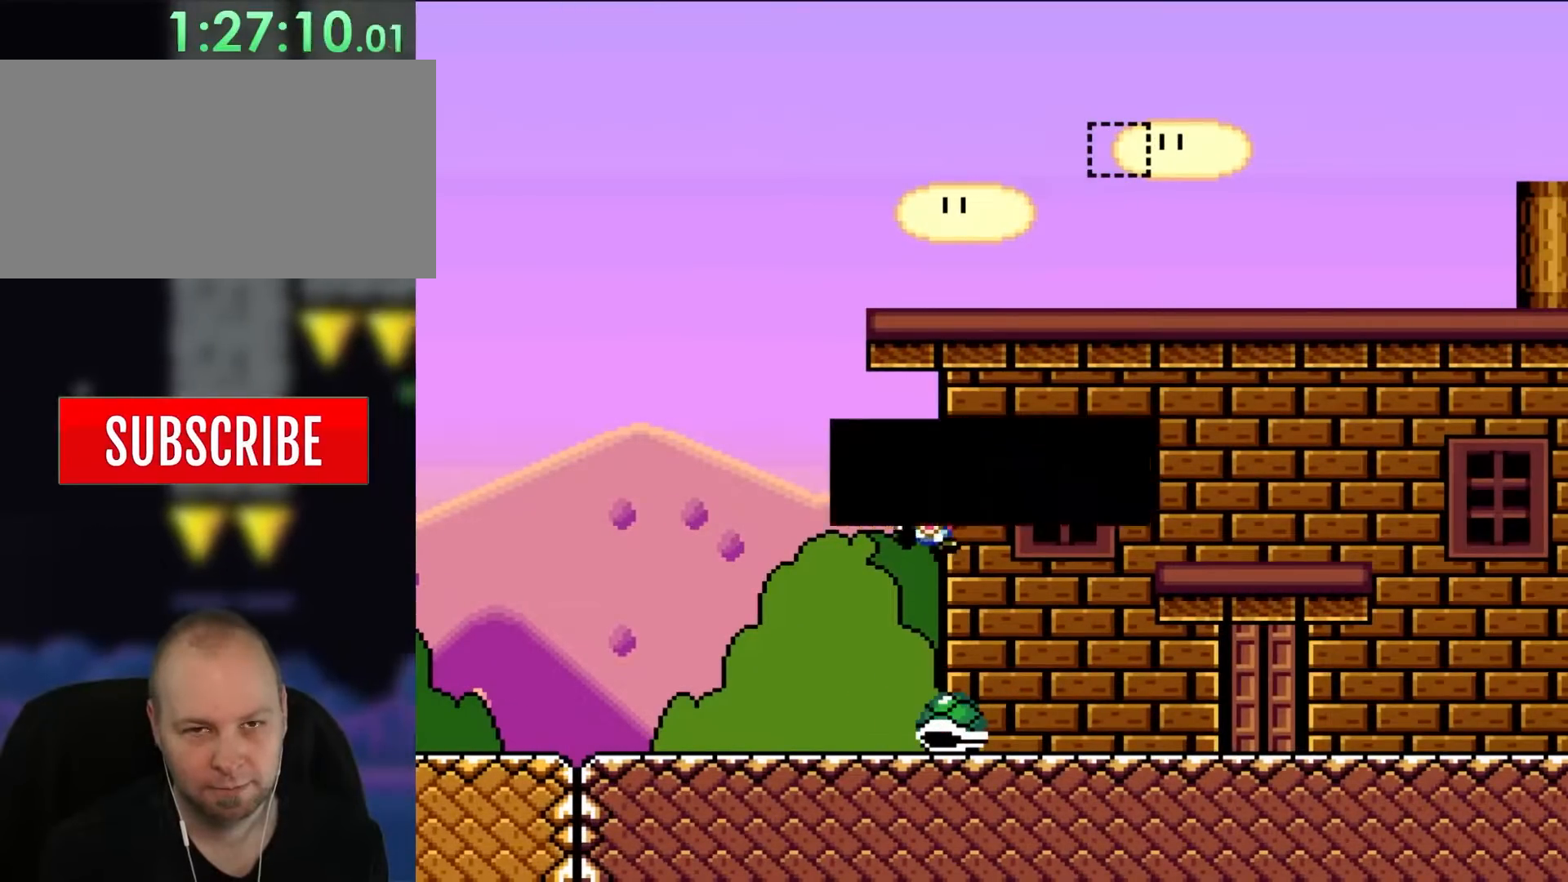
{"buttons": ["Y"], "events": []}
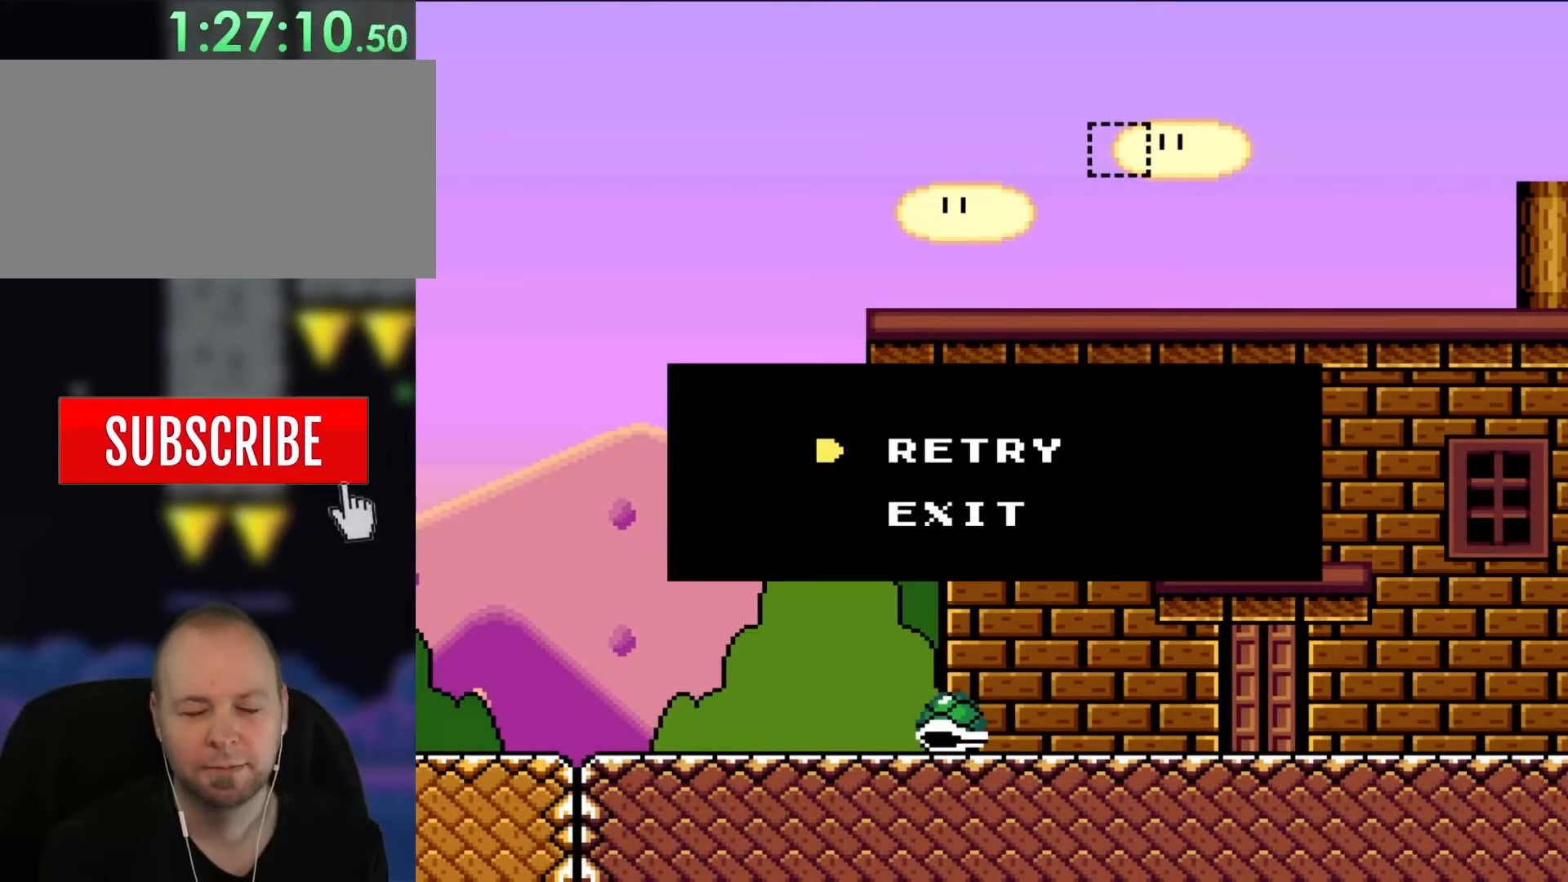
{"buttons": ["Y"], "events": []}